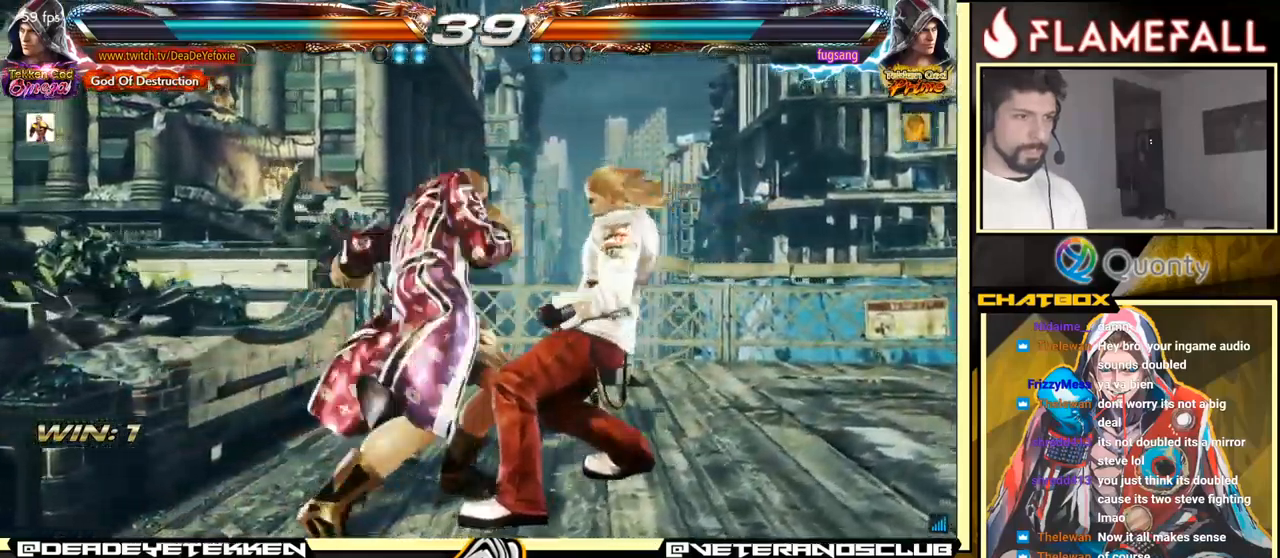
Gameplay with a controller (arcade stick); each line is a JSON object with the inputs held at the frame after it. "events" lists button and stick changes between this image and that frame as [ms after this image, input, new state], when the widget could be followed in between. Not read: L3 R3.
{"buttons": [], "left_stick": "center", "events": [[17, "left_stick", "left"], [233, "left_stick", "center"], [283, "left_stick", "down"], [317, "X", "down"], [333, "X", "up"], [450, "left_stick", "center"]]}
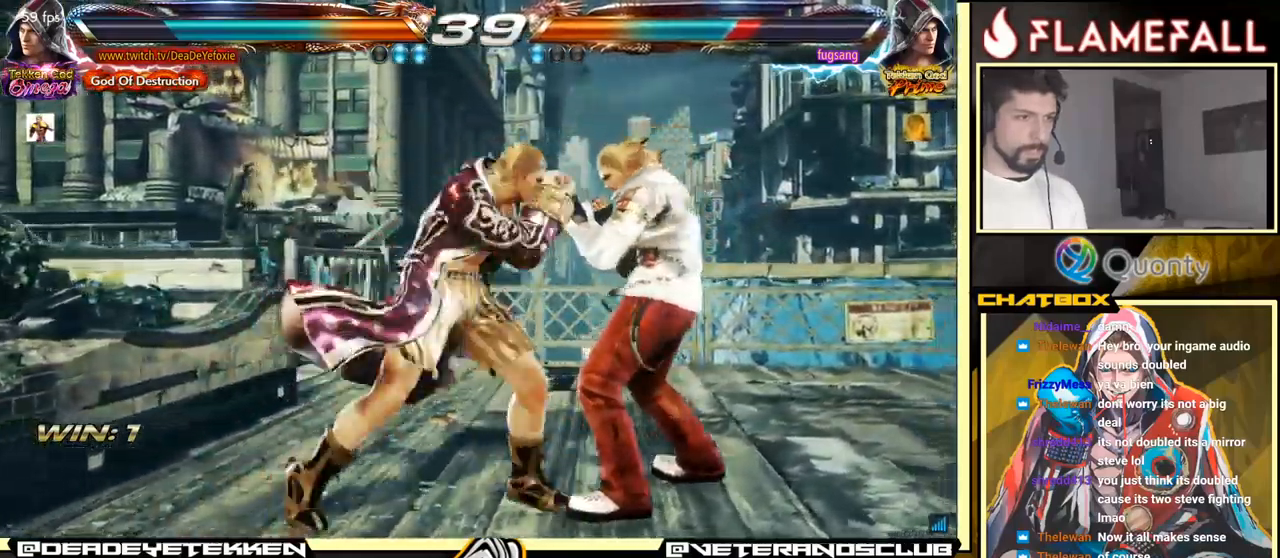
{"buttons": [], "left_stick": "down", "events": [[67, "left_stick", "left"], [150, "left_stick", "center"], [283, "left_stick", "down"], [367, "left_stick", "center"], [467, "left_stick", "down"]]}
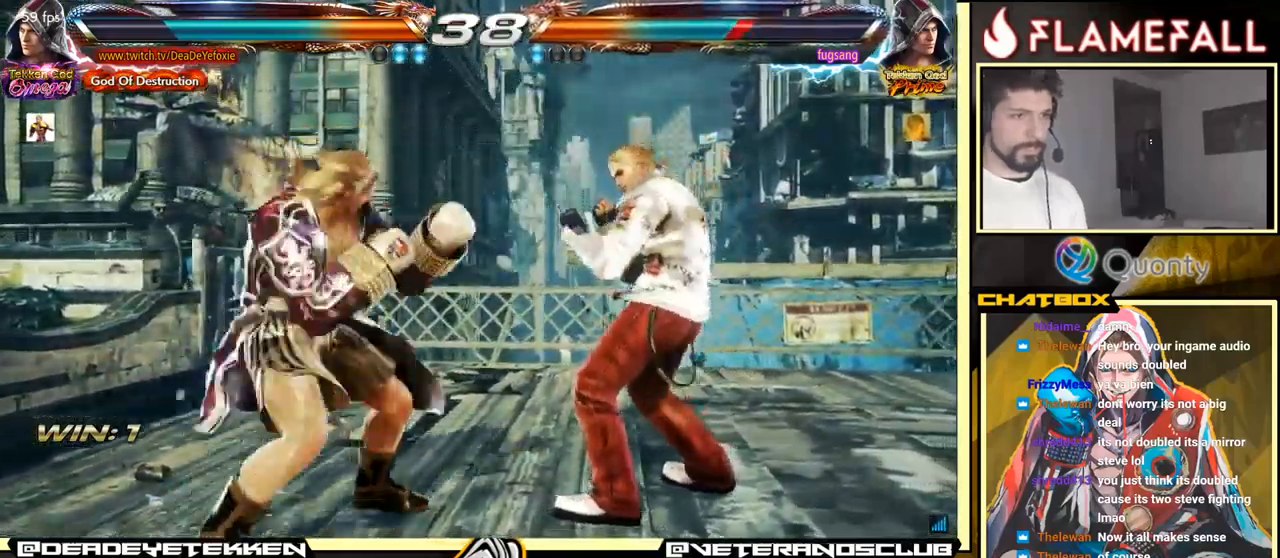
{"buttons": [], "left_stick": "center", "events": [[267, "left_stick", "center"], [317, "left_stick", "left"], [367, "left_stick", "center"], [450, "left_stick", "down"], [500, "left_stick", "center"]]}
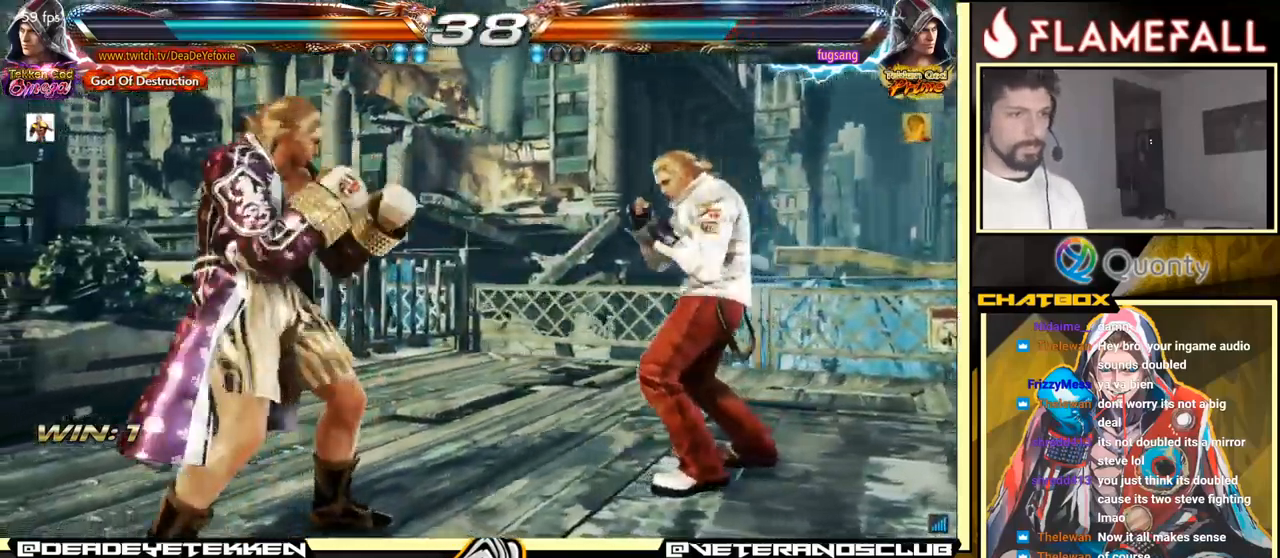
{"buttons": [], "left_stick": "left", "events": [[150, "left_stick", "left"]]}
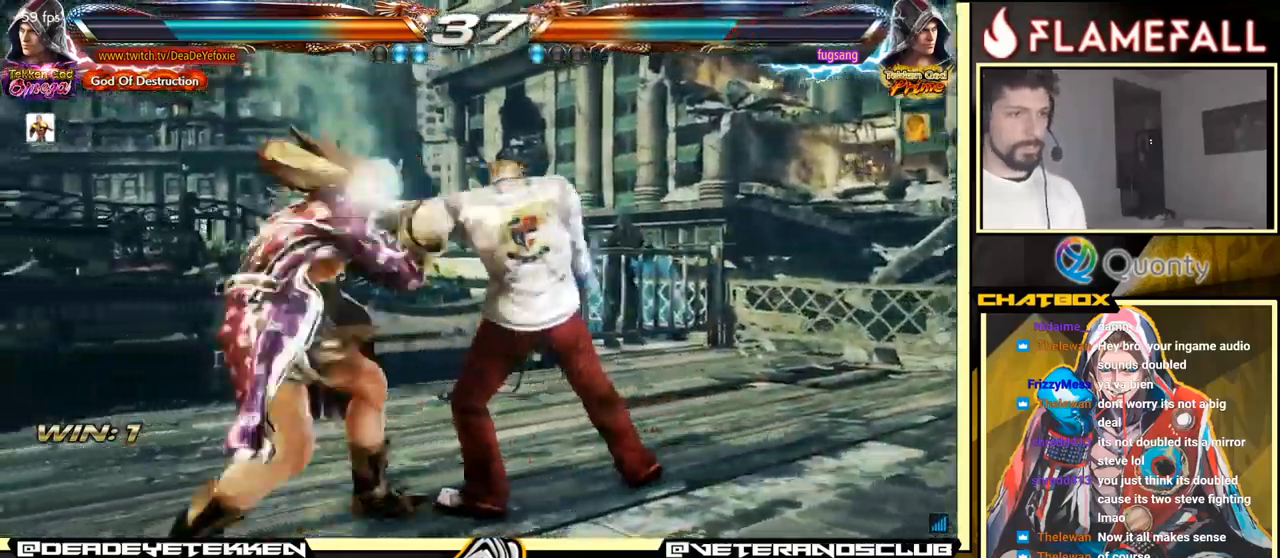
{"buttons": [], "left_stick": "down-right", "events": [[333, "left_stick", "center"], [433, "left_stick", "right"], [500, "left_stick", "down-right"]]}
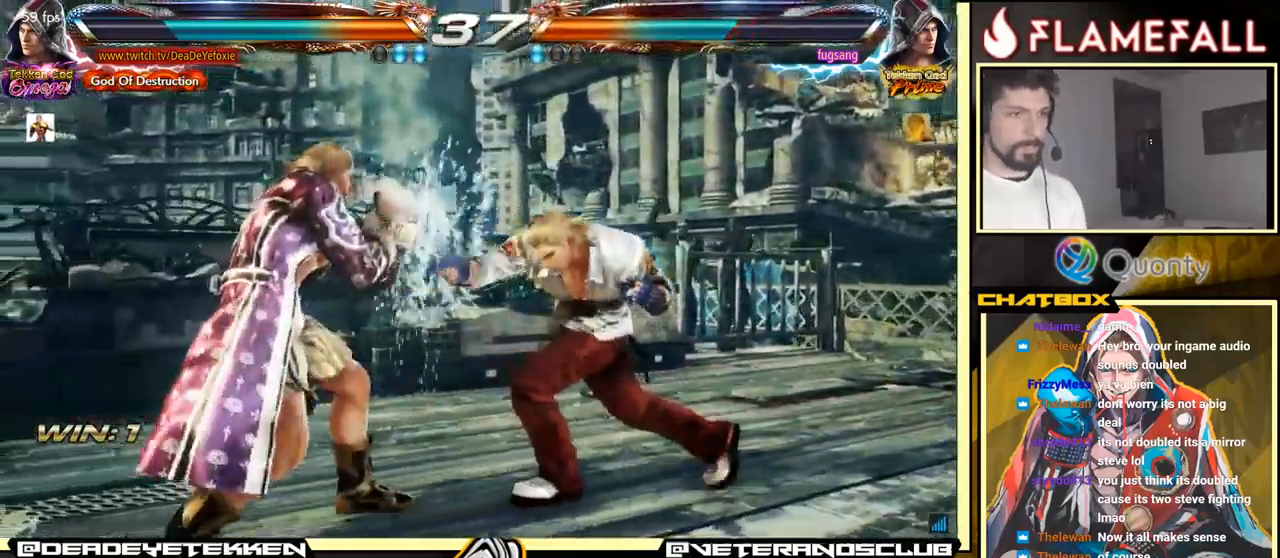
{"buttons": [], "left_stick": "down-left", "events": [[67, "Y", "down"], [133, "Y", "up"], [150, "A", "down"], [283, "A", "up"], [367, "left_stick", "down-left"]]}
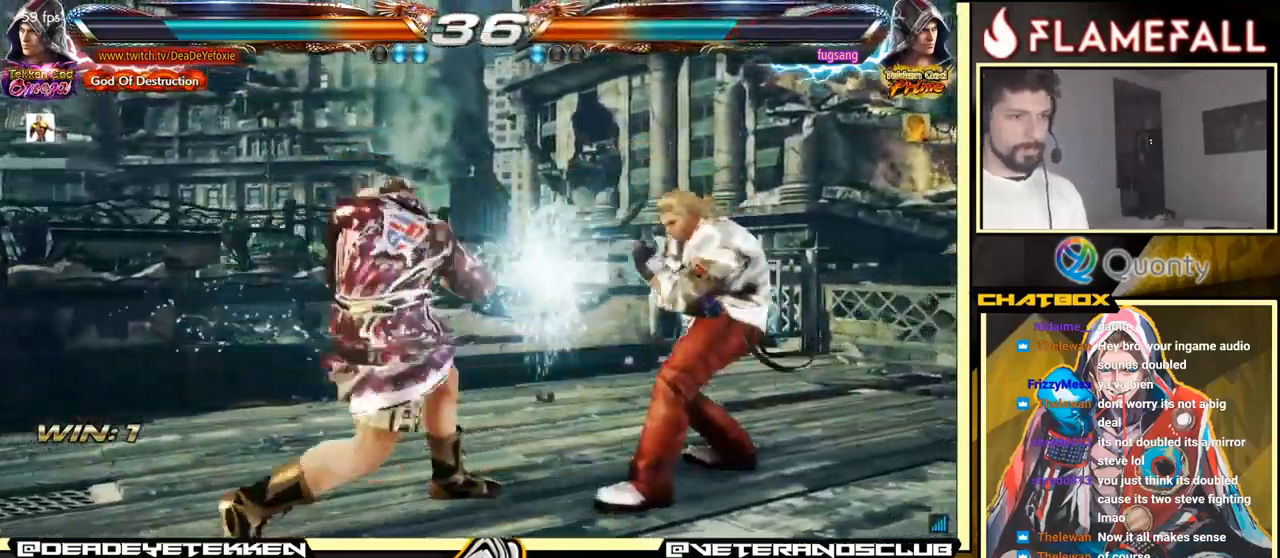
{"buttons": [], "left_stick": "down-right", "events": [[317, "left_stick", "left"], [500, "left_stick", "down-right"]]}
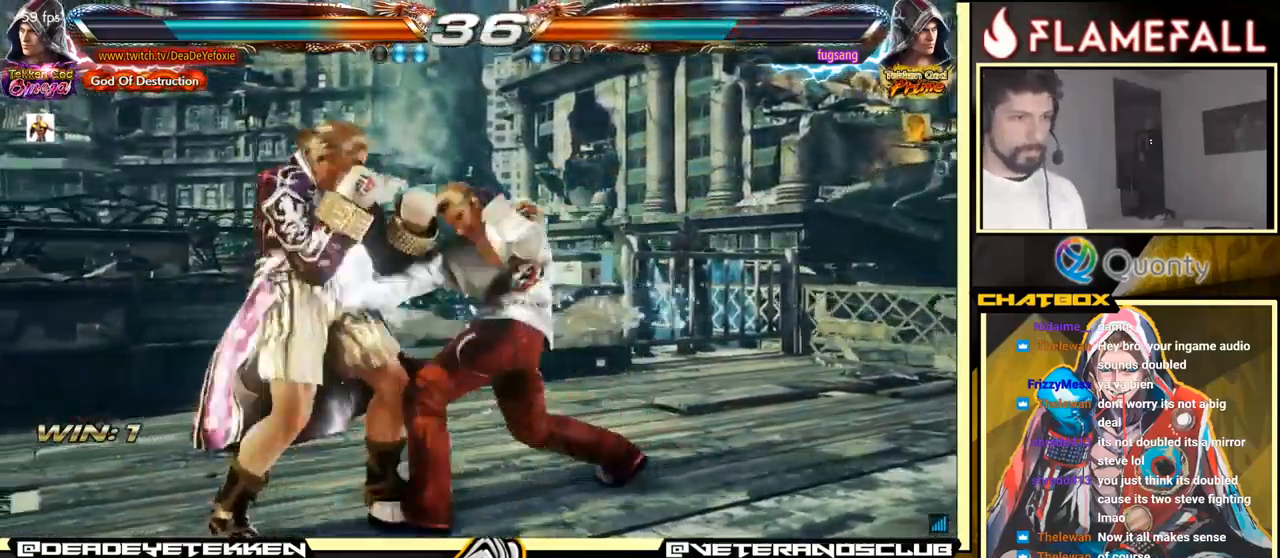
{"buttons": ["X"], "left_stick": "left", "events": [[250, "X", "down"], [350, "X", "up"], [367, "Y", "down"], [433, "Y", "up"], [466, "left_stick", "left"], [483, "X", "down"]]}
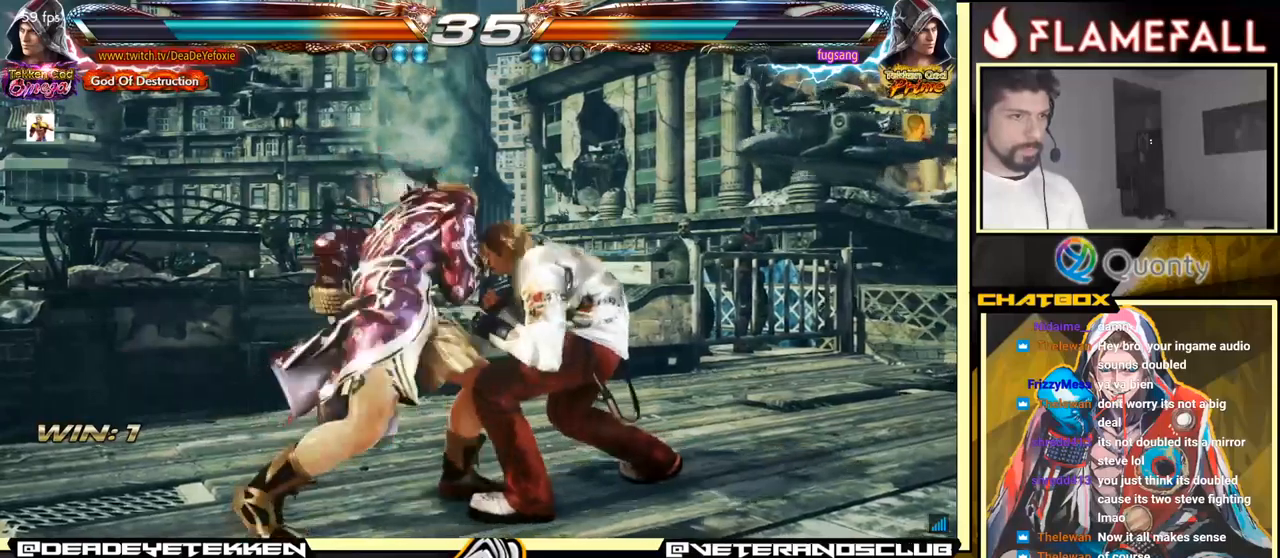
{"buttons": [], "left_stick": "left", "events": [[34, "X", "up"], [150, "X", "down"], [217, "X", "up"]]}
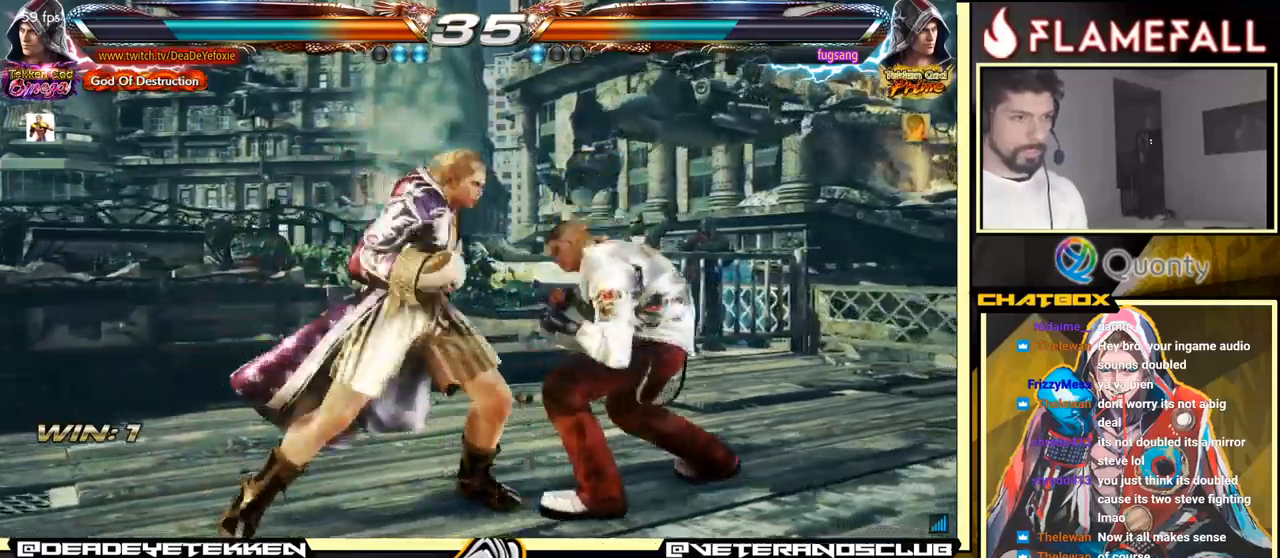
{"buttons": [], "left_stick": "left", "events": []}
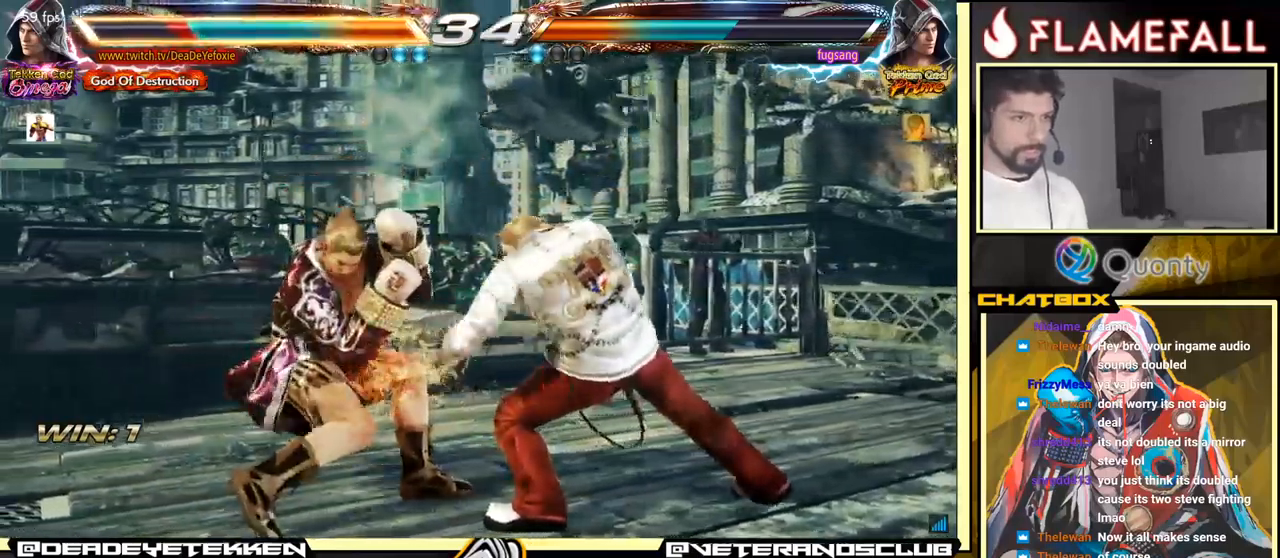
{"buttons": [], "left_stick": "down-left", "events": [[67, "left_stick", "center"], [200, "left_stick", "down-left"]]}
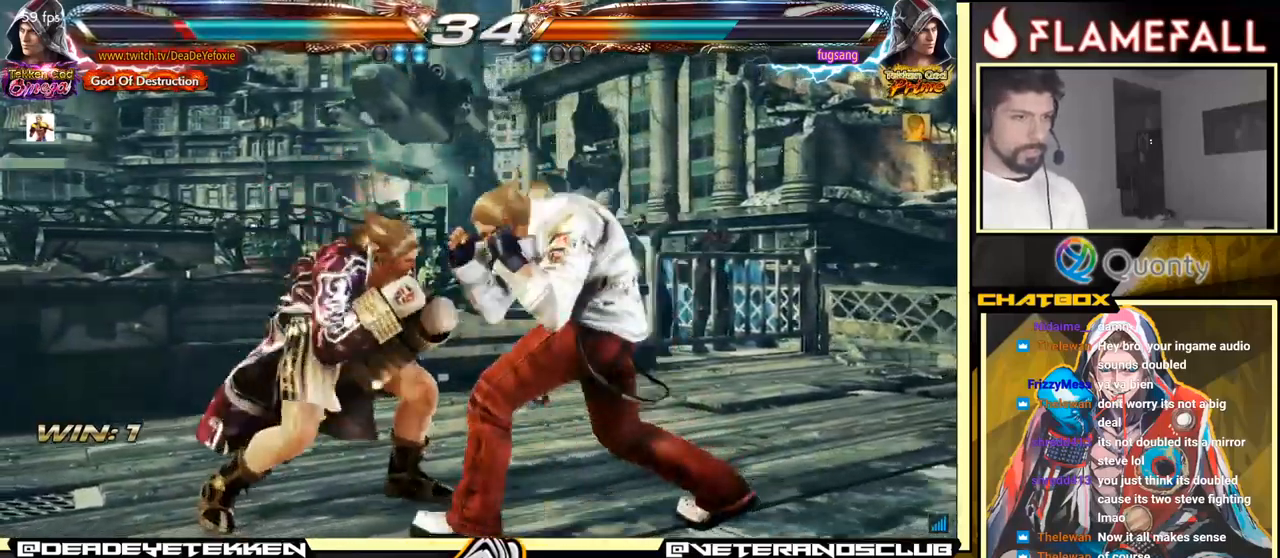
{"buttons": [], "left_stick": "left", "events": [[34, "left_stick", "down-right"], [67, "X", "down"], [134, "X", "up"], [467, "left_stick", "left"]]}
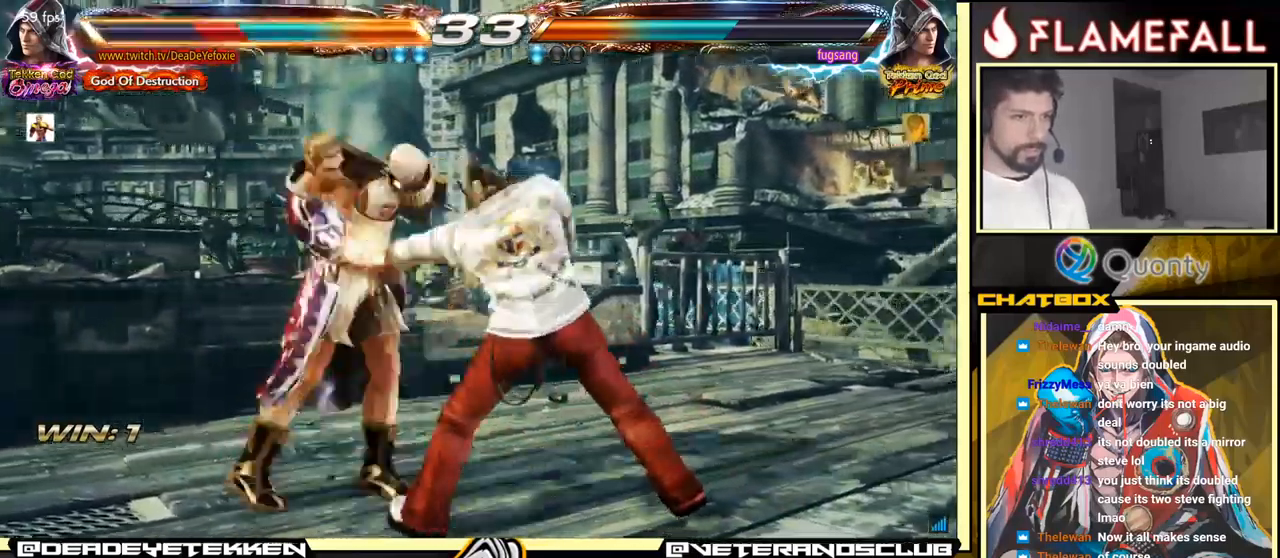
{"buttons": ["B"], "left_stick": "center", "events": [[367, "left_stick", "center"], [434, "B", "down"]]}
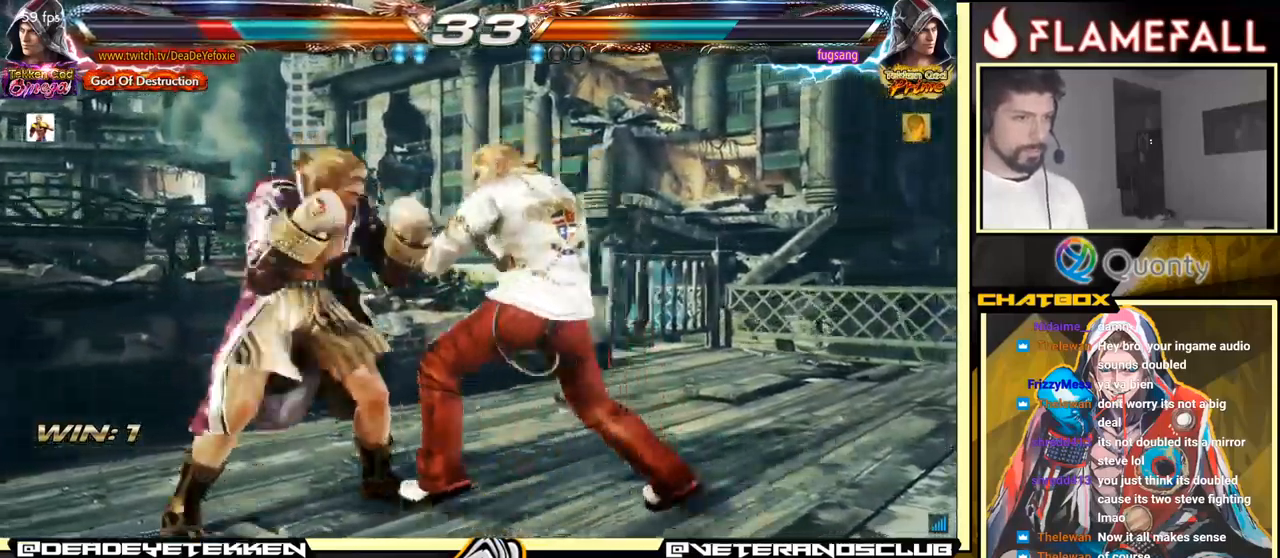
{"buttons": [], "left_stick": "right", "events": [[50, "B", "up"], [167, "X", "down"], [217, "left_stick", "right"], [284, "X", "up"]]}
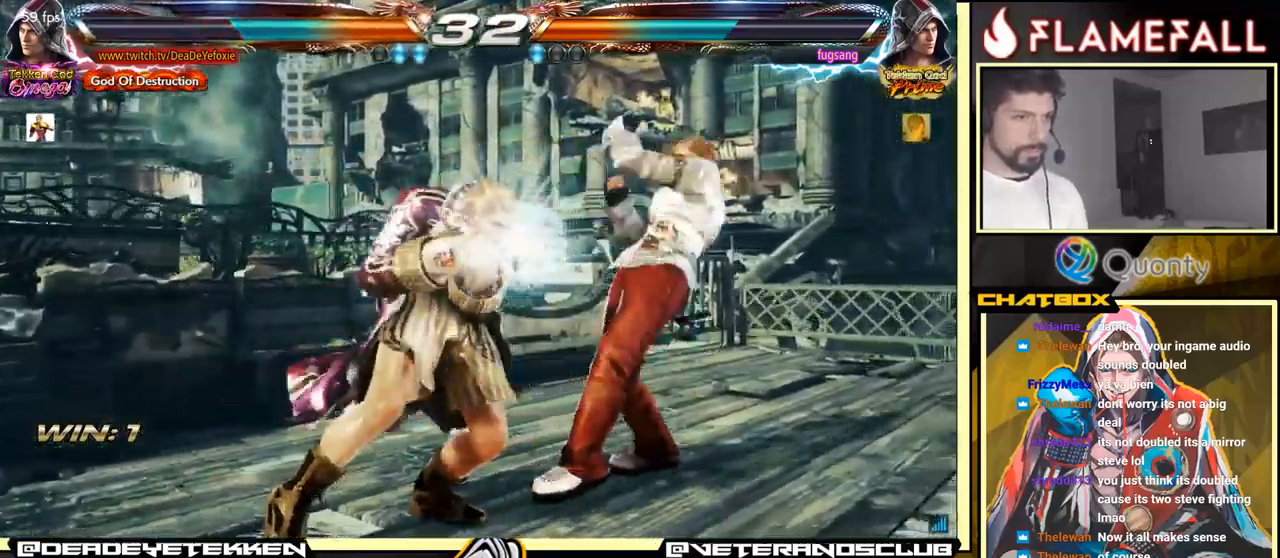
{"buttons": [], "left_stick": "right", "events": [[234, "X", "down"], [267, "Y", "down"], [317, "X", "up"], [384, "Y", "up"]]}
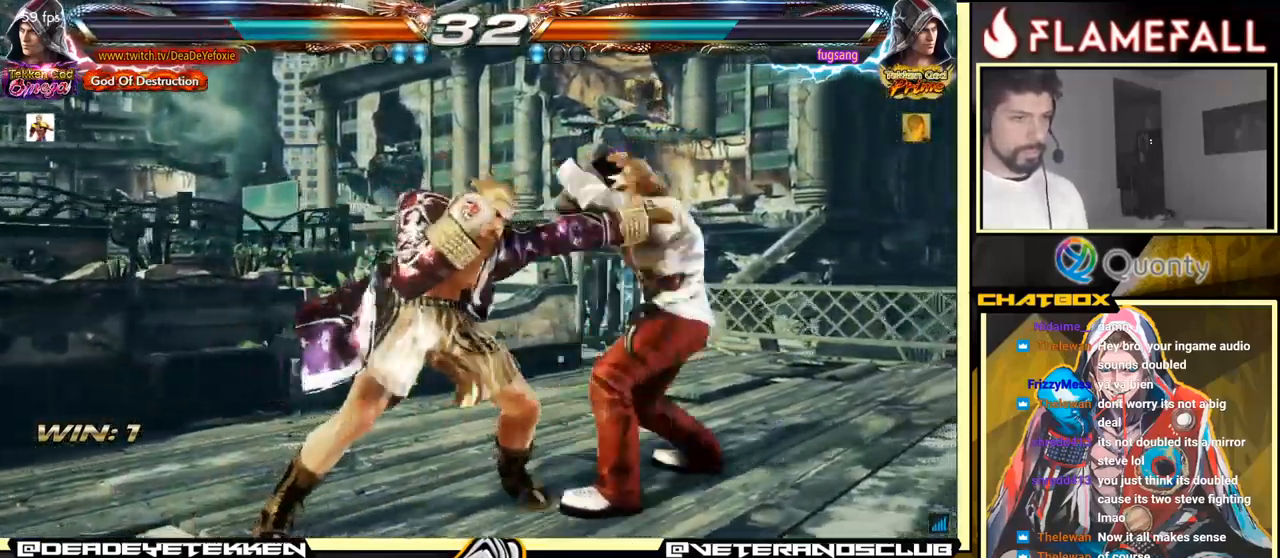
{"buttons": [], "left_stick": "down-left", "events": [[117, "left_stick", "center"], [384, "left_stick", "down-left"]]}
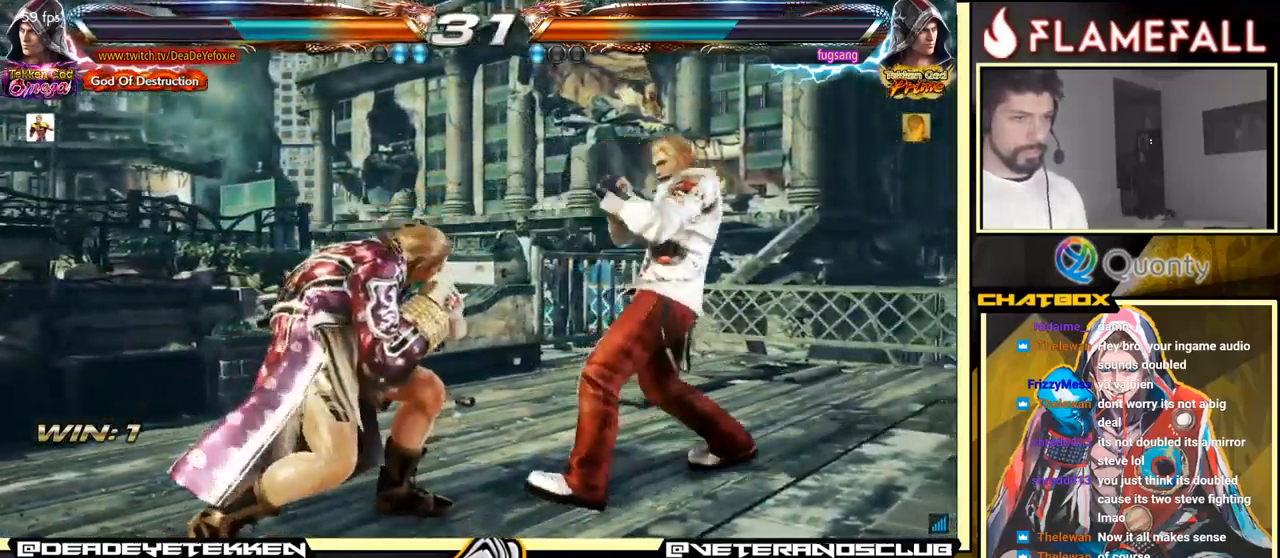
{"buttons": [], "left_stick": "down-right", "events": [[34, "left_stick", "center"], [67, "X", "down"], [150, "X", "up"], [500, "left_stick", "down-right"]]}
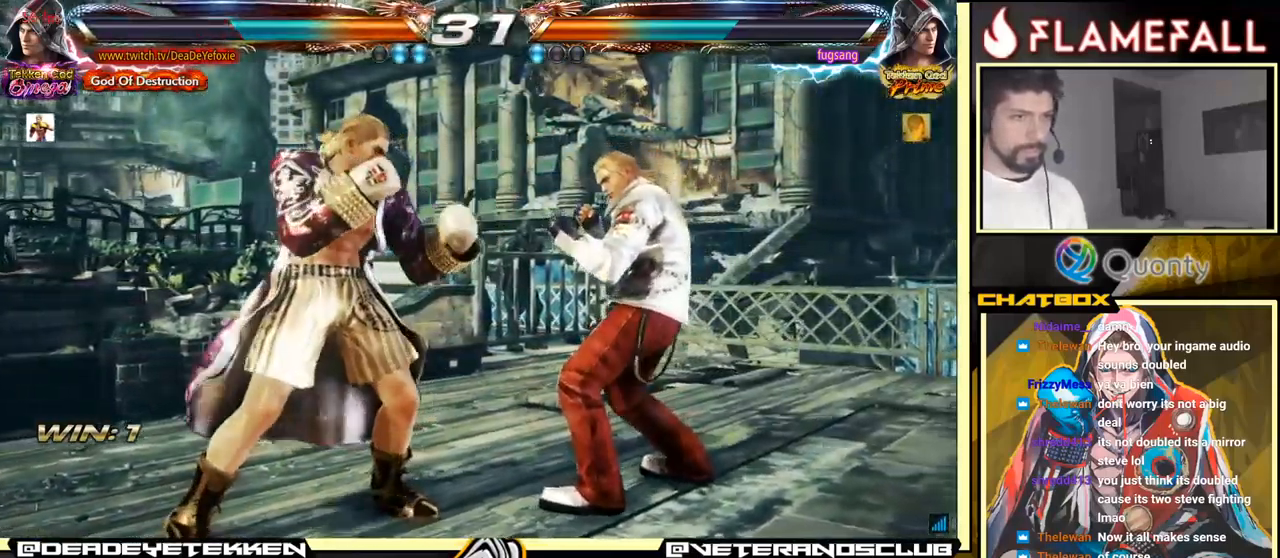
{"buttons": [], "left_stick": "down", "events": [[134, "left_stick", "left"], [250, "left_stick", "center"], [300, "left_stick", "left"], [484, "left_stick", "down"]]}
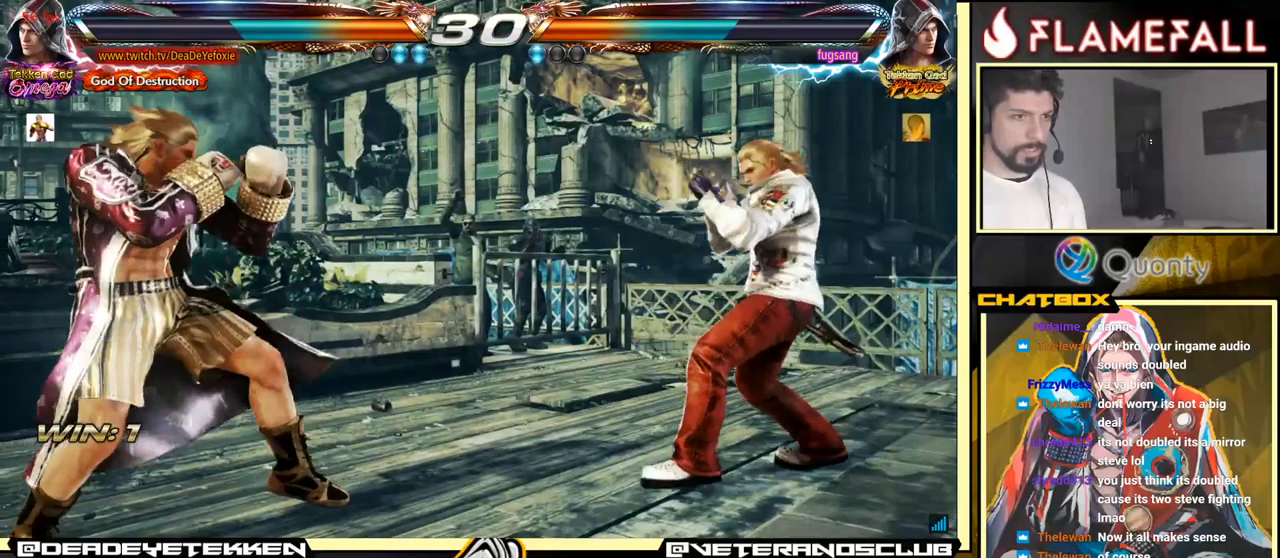
{"buttons": [], "left_stick": "left", "events": [[116, "left_stick", "left"], [200, "left_stick", "down"], [266, "left_stick", "center"], [333, "left_stick", "left"]]}
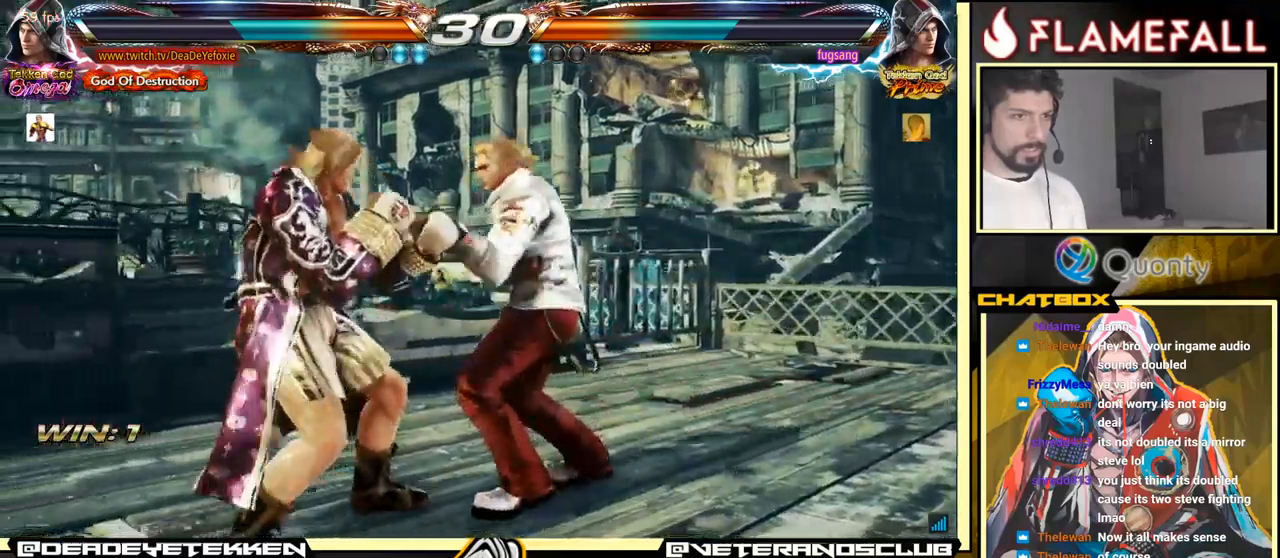
{"buttons": ["Y"], "left_stick": "center", "events": [[233, "left_stick", "center"], [333, "X", "down"], [333, "Y", "down"], [366, "X", "up"]]}
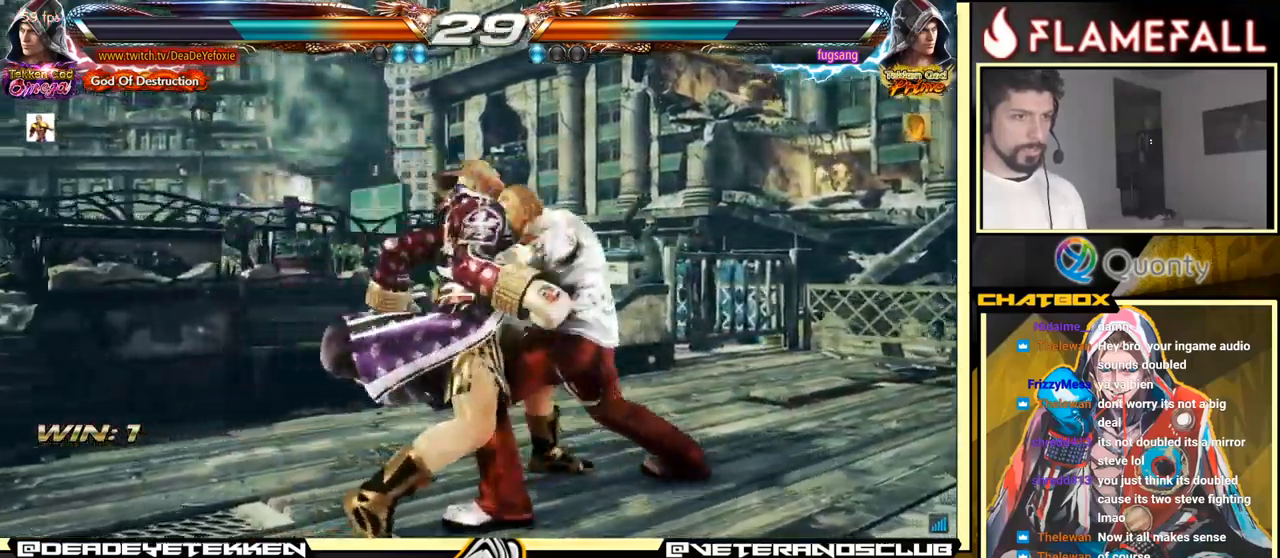
{"buttons": [], "left_stick": "center", "events": [[16, "Y", "up"], [83, "Y", "down"], [150, "Y", "up"], [166, "Y", "down"], [233, "Y", "up"], [283, "Y", "down"], [433, "Y", "up"]]}
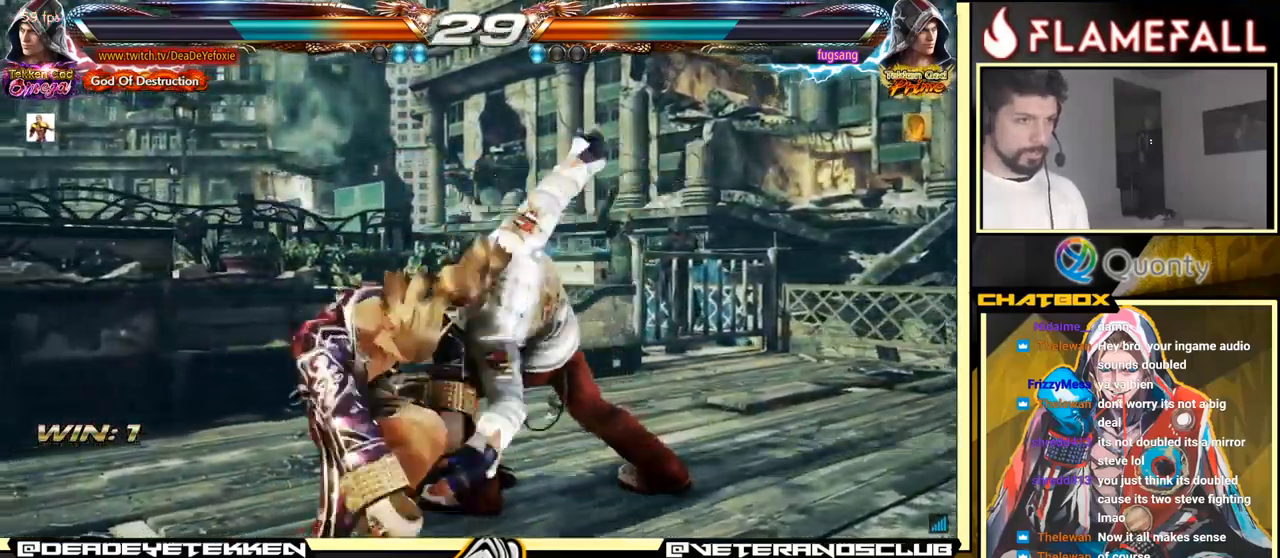
{"buttons": [], "left_stick": "center", "events": []}
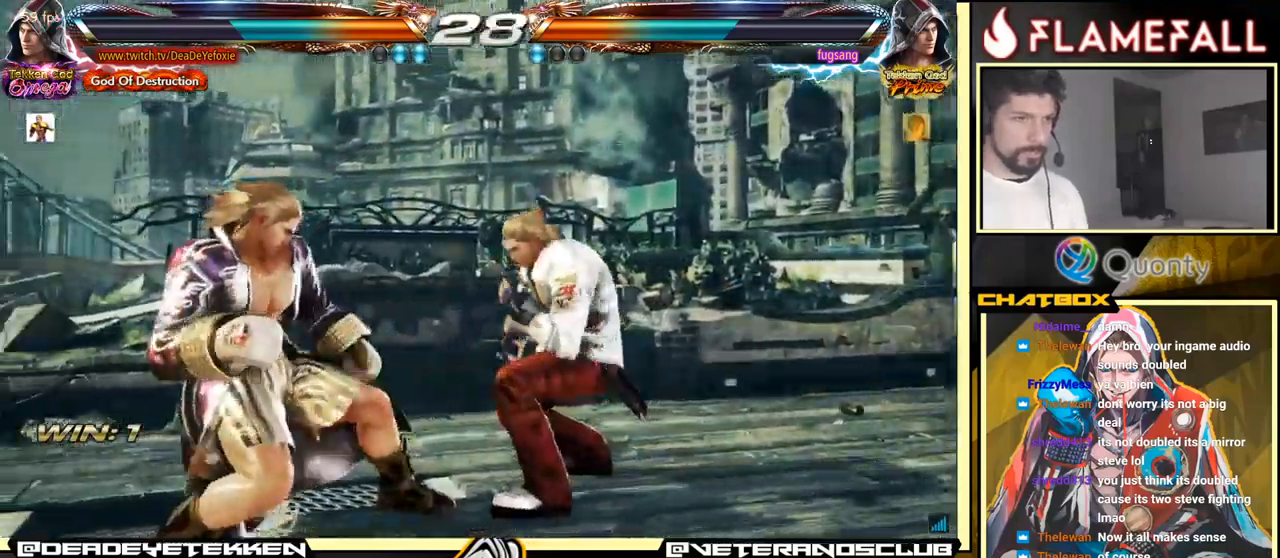
{"buttons": [], "left_stick": "left", "events": [[166, "left_stick", "left"]]}
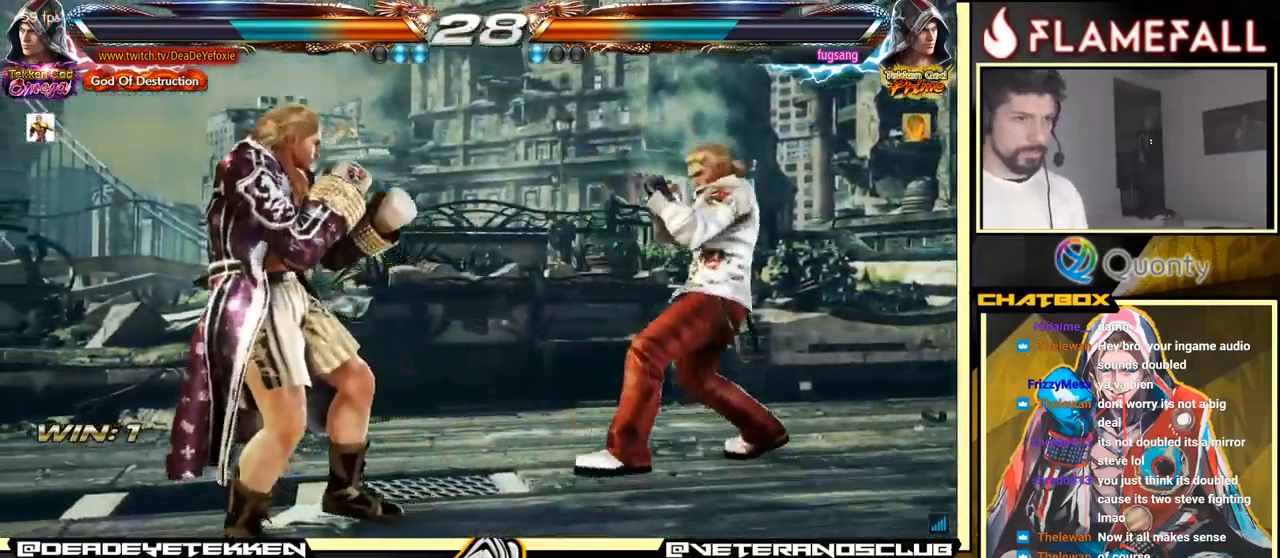
{"buttons": [], "left_stick": "left", "events": [[116, "left_stick", "center"], [166, "left_stick", "left"]]}
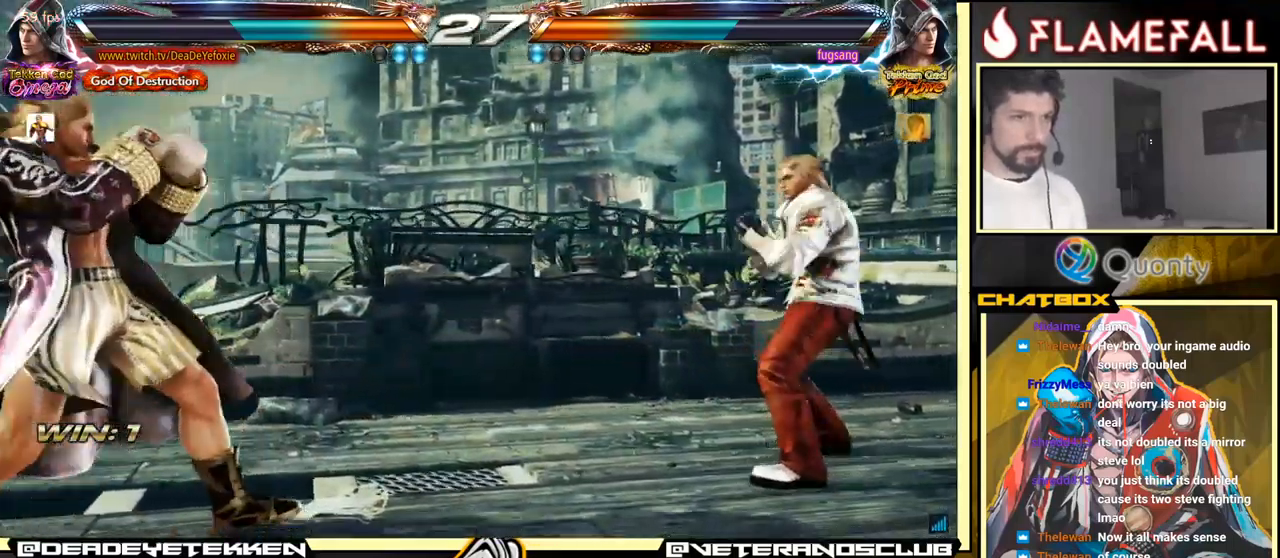
{"buttons": [], "left_stick": "center", "events": [[16, "left_stick", "down"], [133, "left_stick", "center"], [283, "left_stick", "left"], [400, "left_stick", "down"], [500, "left_stick", "center"]]}
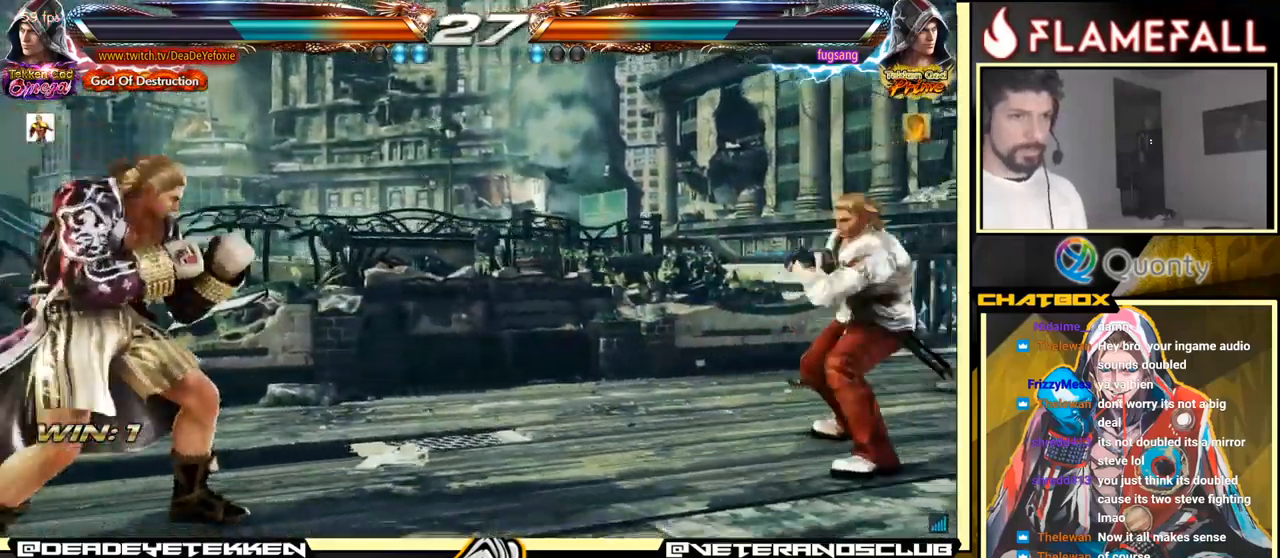
{"buttons": [], "left_stick": "right", "events": [[33, "left_stick", "left"], [116, "left_stick", "down"], [200, "left_stick", "center"], [316, "left_stick", "right"], [400, "left_stick", "center"], [466, "left_stick", "right"]]}
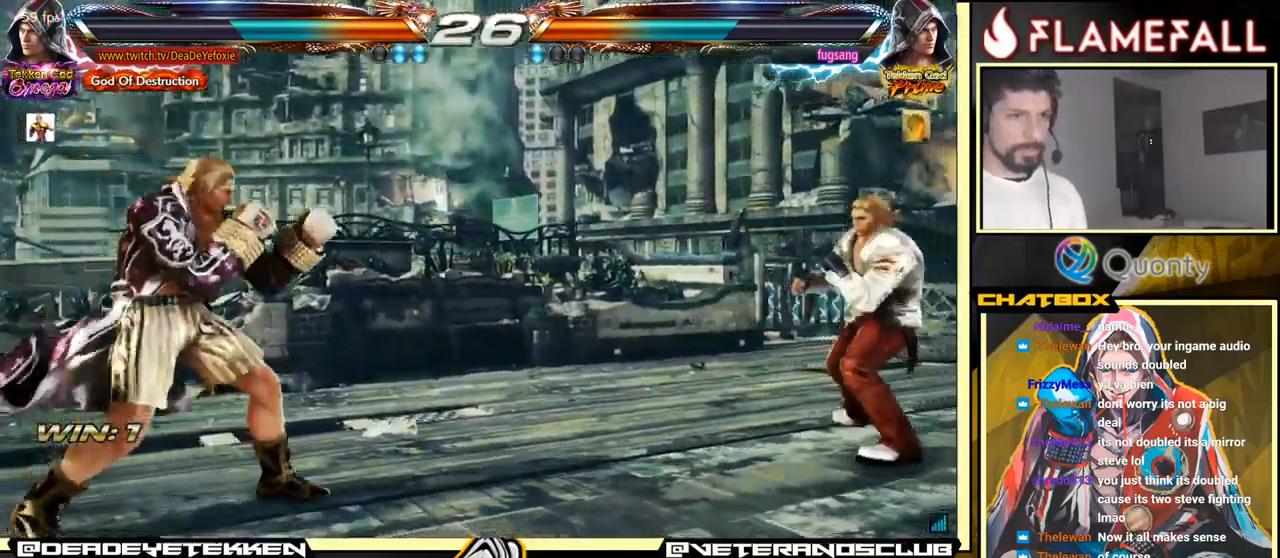
{"buttons": [], "left_stick": "left", "events": [[66, "left_stick", "left"], [416, "left_stick", "center"], [466, "left_stick", "left"]]}
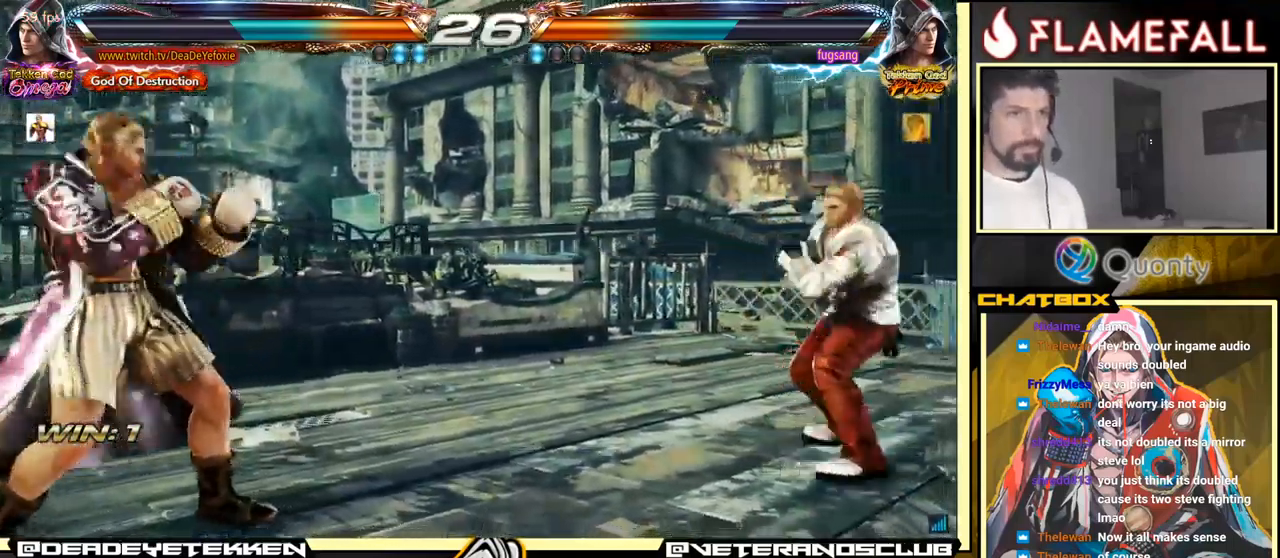
{"buttons": [], "left_stick": "left", "events": [[100, "left_stick", "down"], [150, "left_stick", "center"], [366, "left_stick", "down"], [433, "left_stick", "center"], [500, "left_stick", "left"]]}
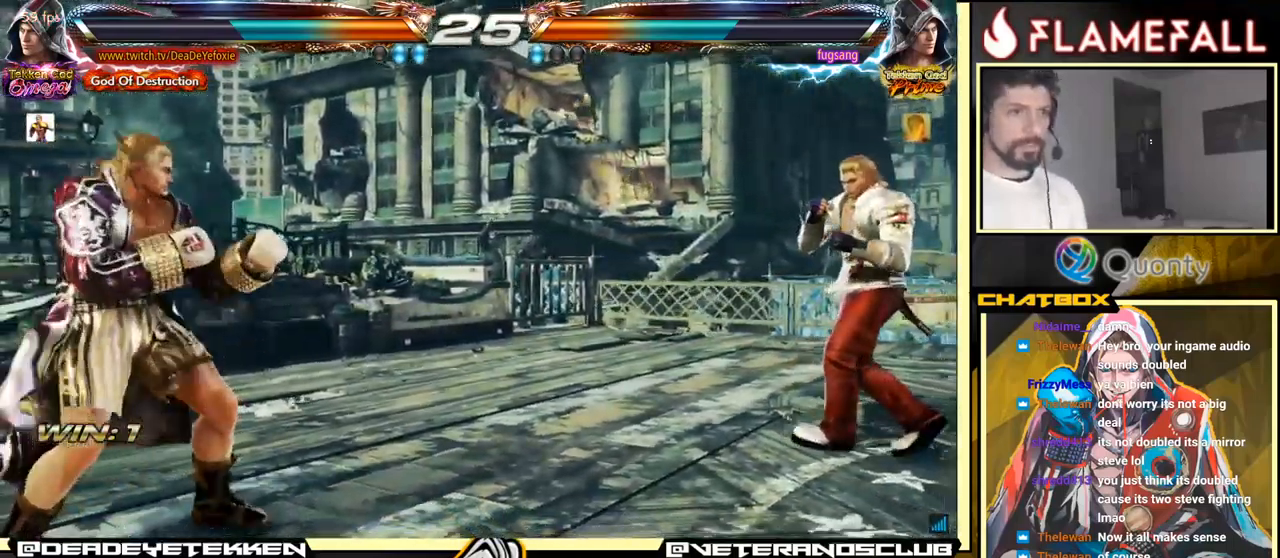
{"buttons": [], "left_stick": "center", "events": [[33, "left_stick", "center"], [83, "left_stick", "right"], [150, "A", "down"], [217, "A", "up"], [300, "left_stick", "down-left"], [500, "left_stick", "center"]]}